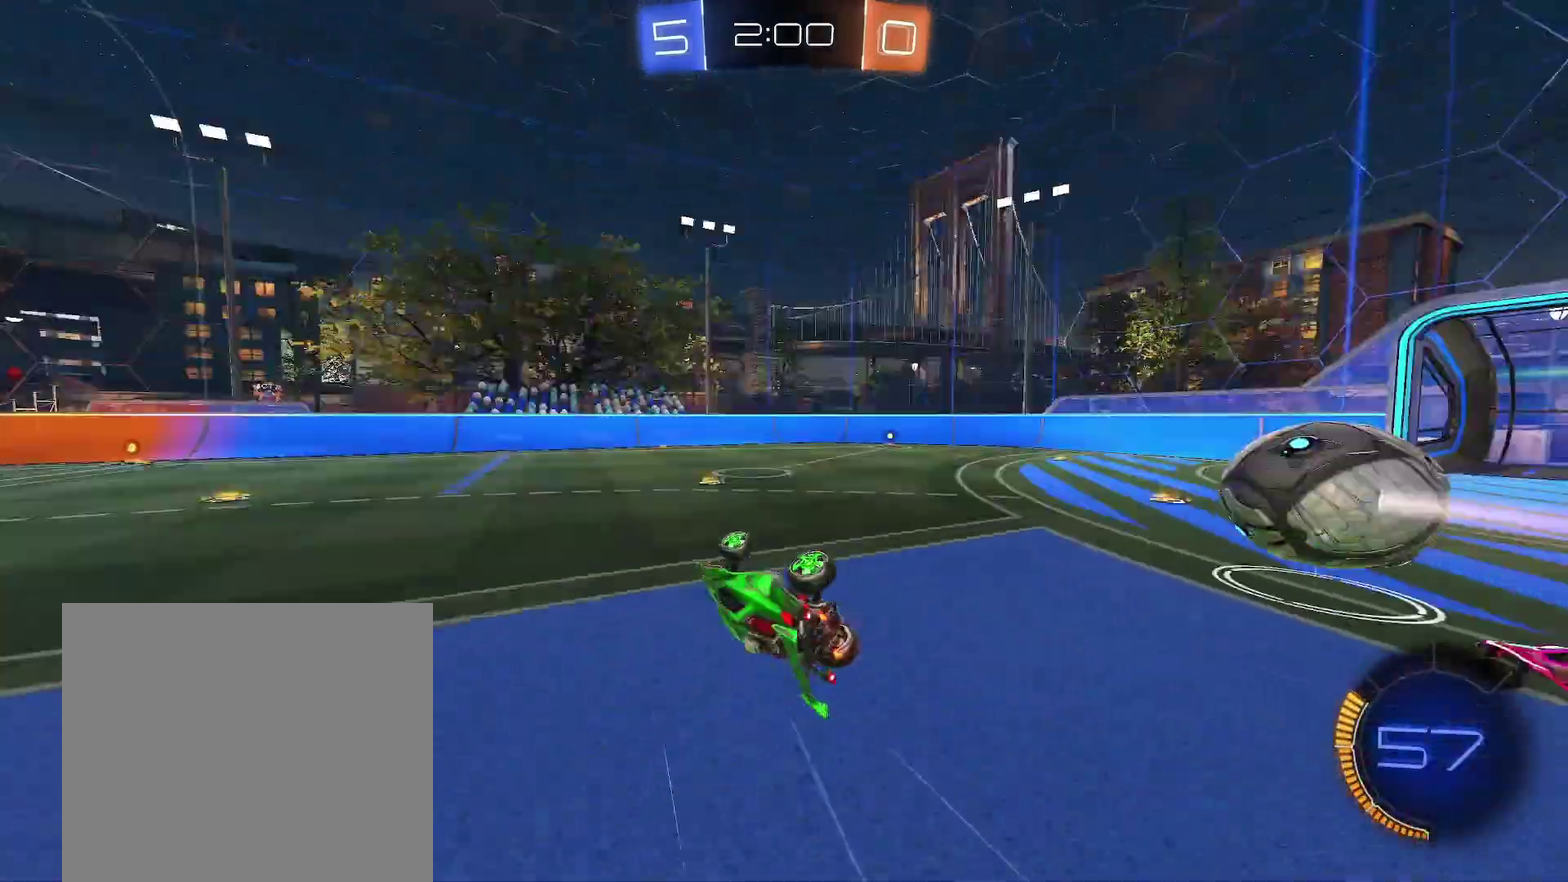
Gameplay with a controller (Xbox layout); each line is a JSON object with the inputs held at the frame after it. "events" lists button and stick changes between this image and that frame as [ms after this image, input, new state], when the widget could be followed in between. Not read: L2 R2 R3 right_stick.
{"buttons": ["R1"], "left_stick": "down-right"}
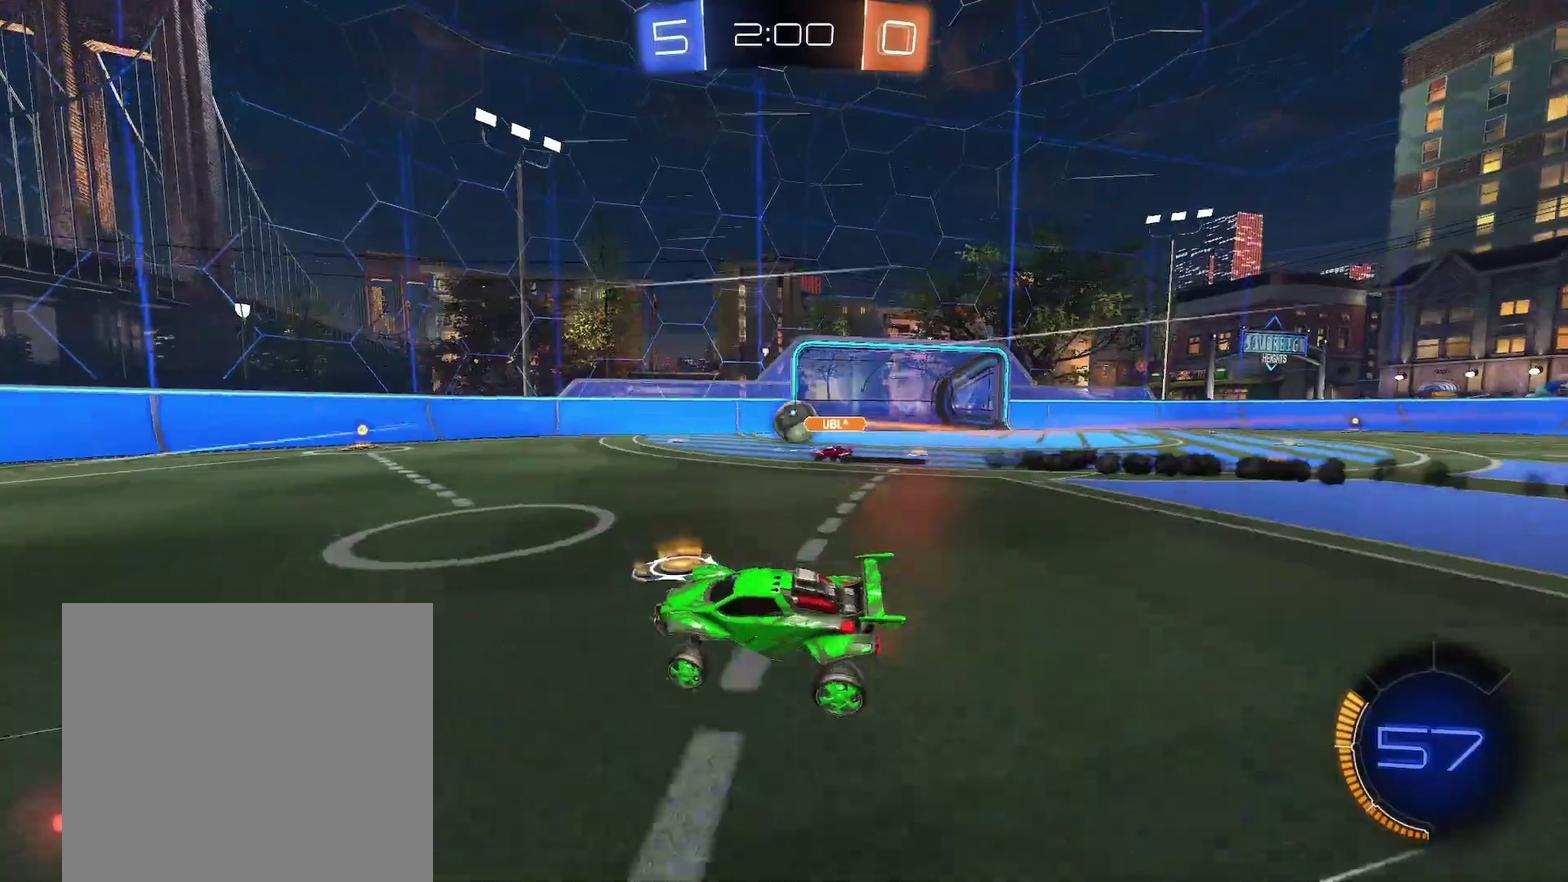
{"buttons": ["A", "R1"], "left_stick": "up-right", "events": [[33, "left_stick", "right"], [200, "left_stick", "center"], [300, "left_stick", "right"], [483, "A", "down"], [483, "left_stick", "up-right"]]}
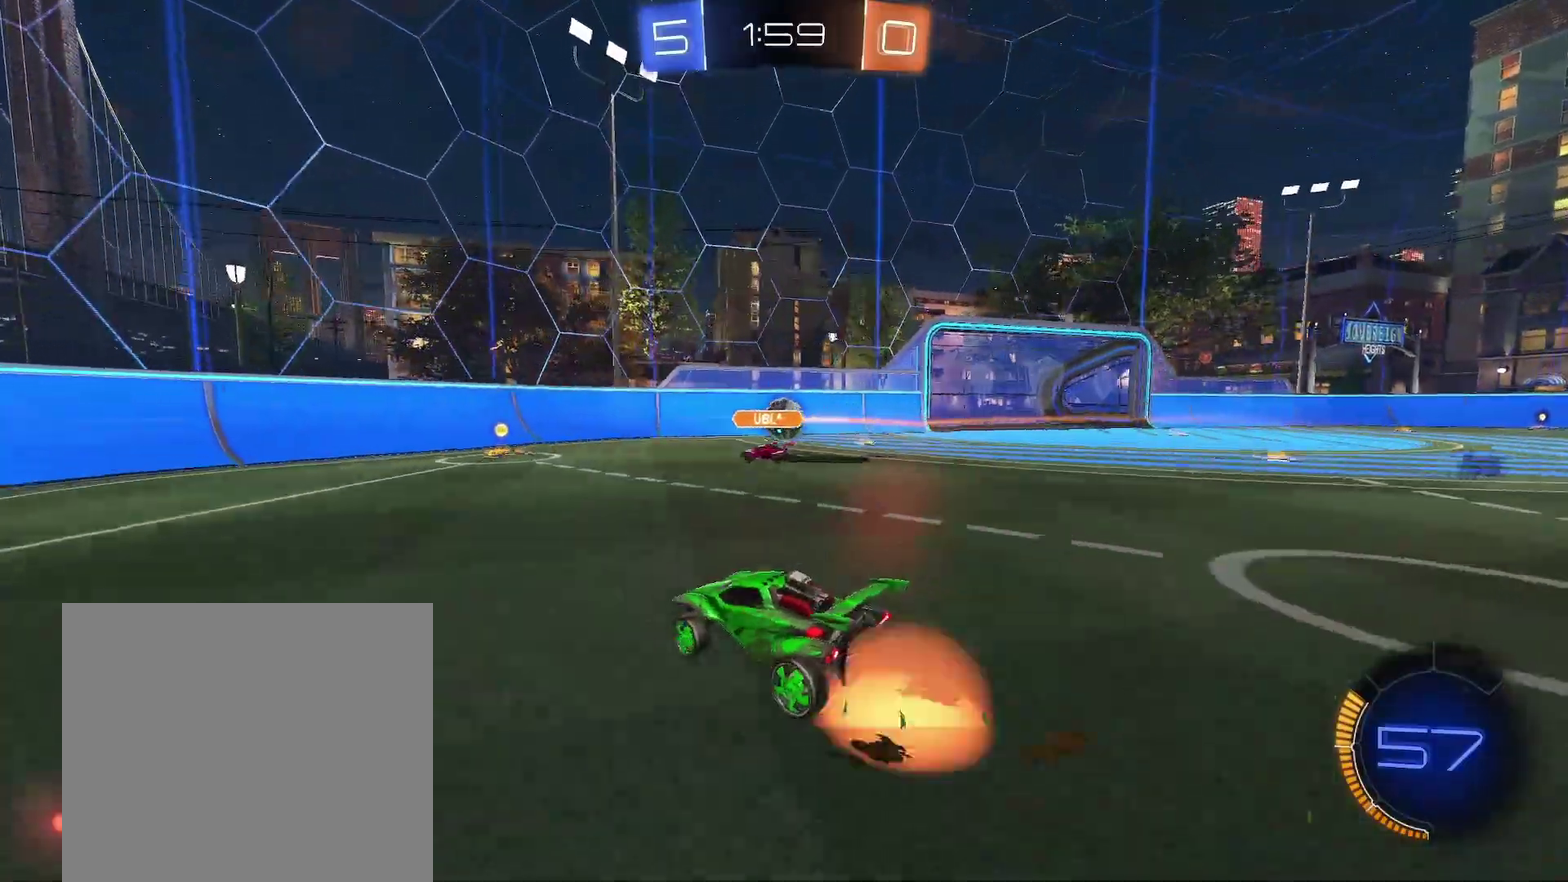
{"buttons": ["R1"], "left_stick": "right"}
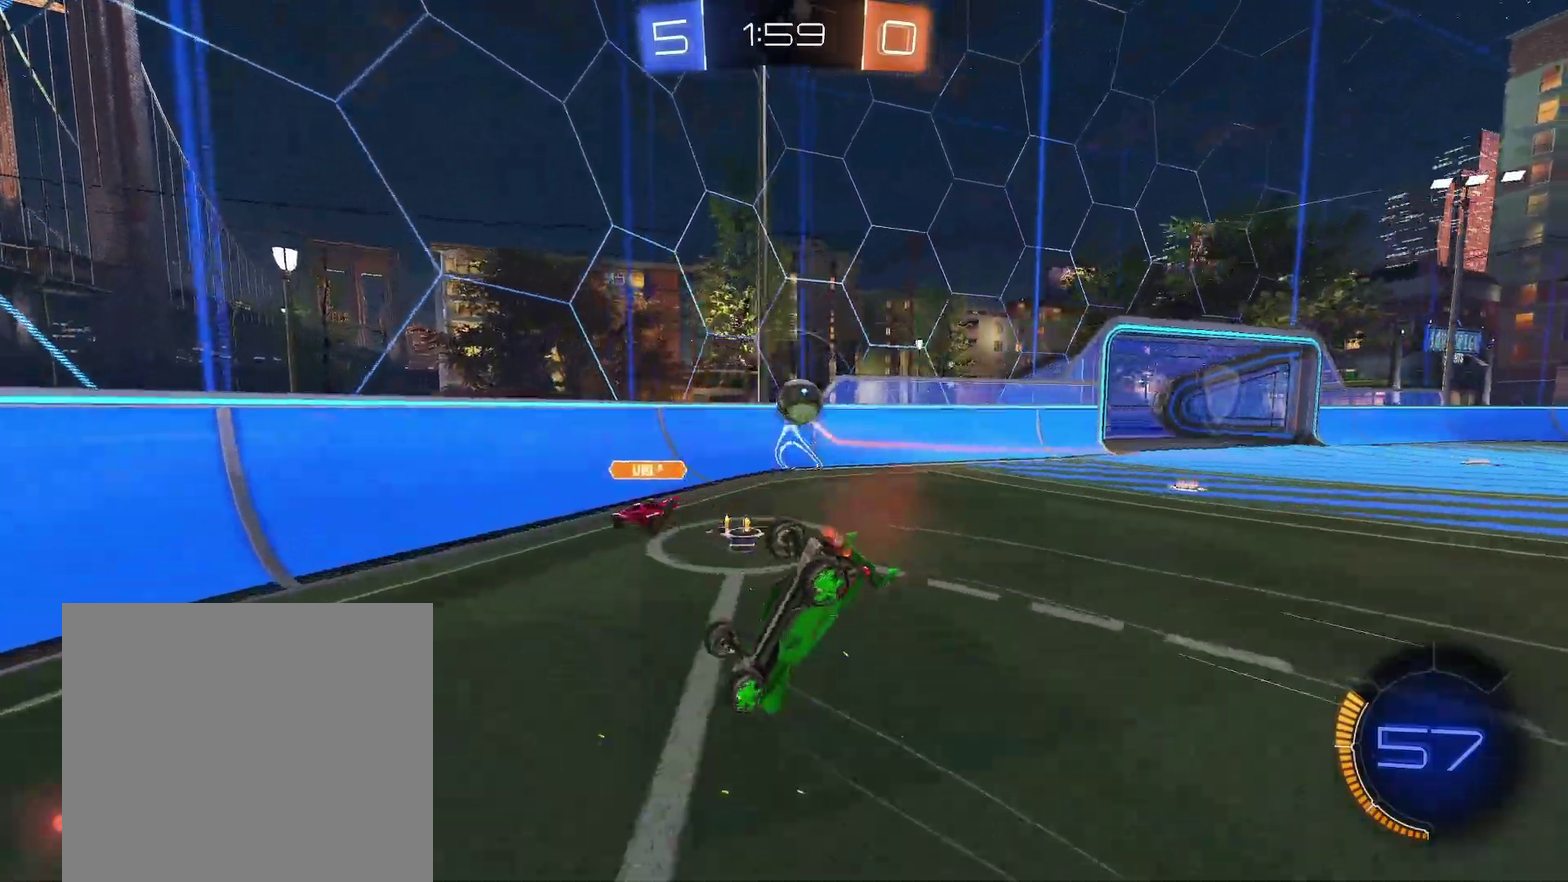
{"buttons": ["R1"], "left_stick": "up-right"}
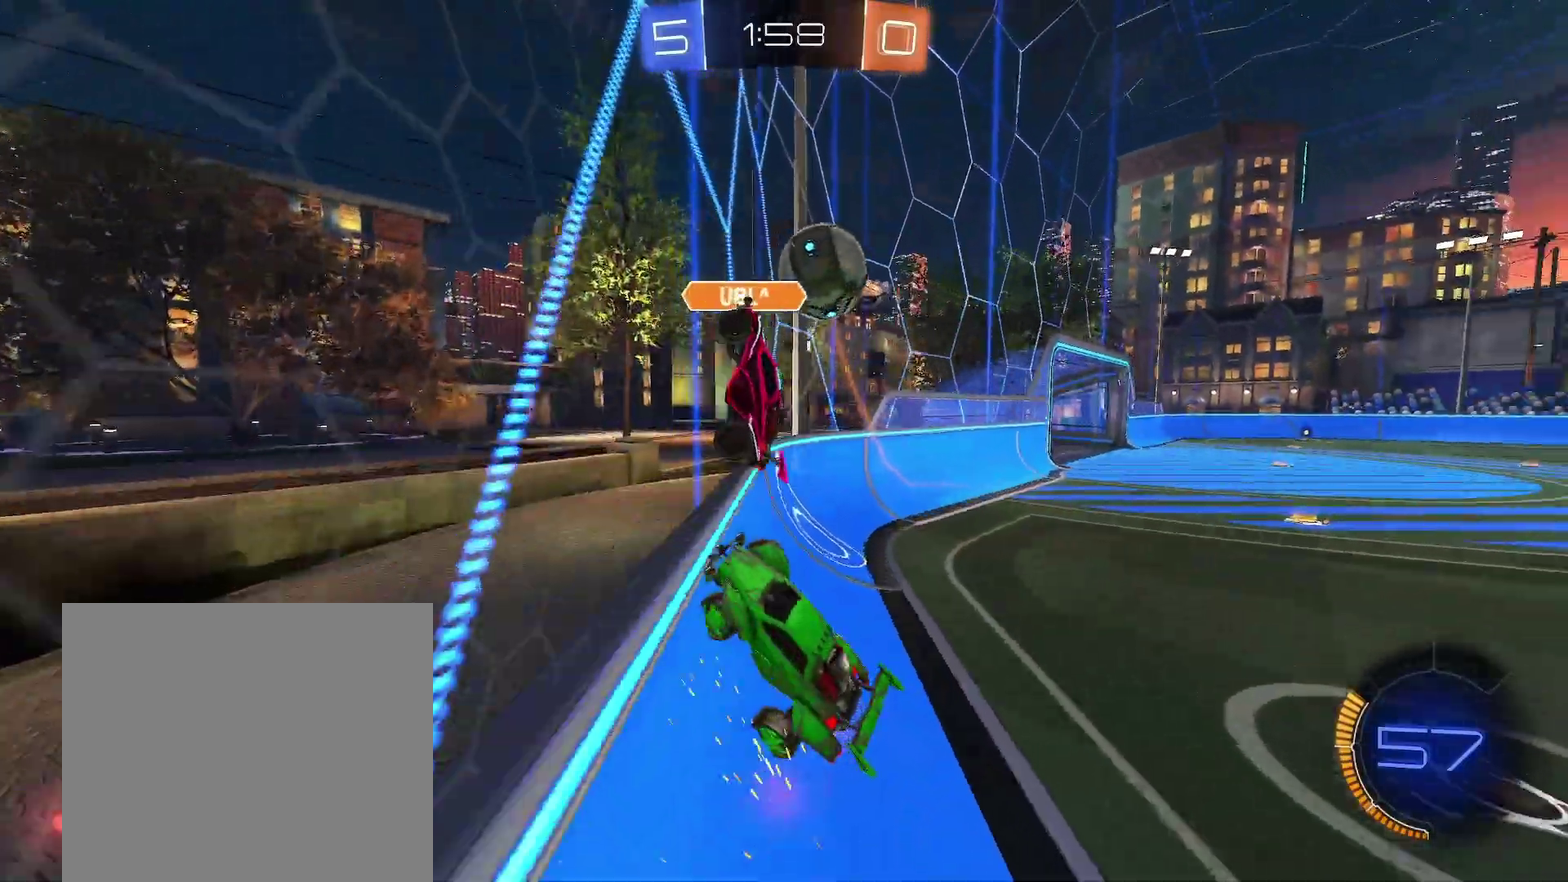
{"buttons": ["R1"], "left_stick": "right", "events": [[283, "left_stick", "right"]]}
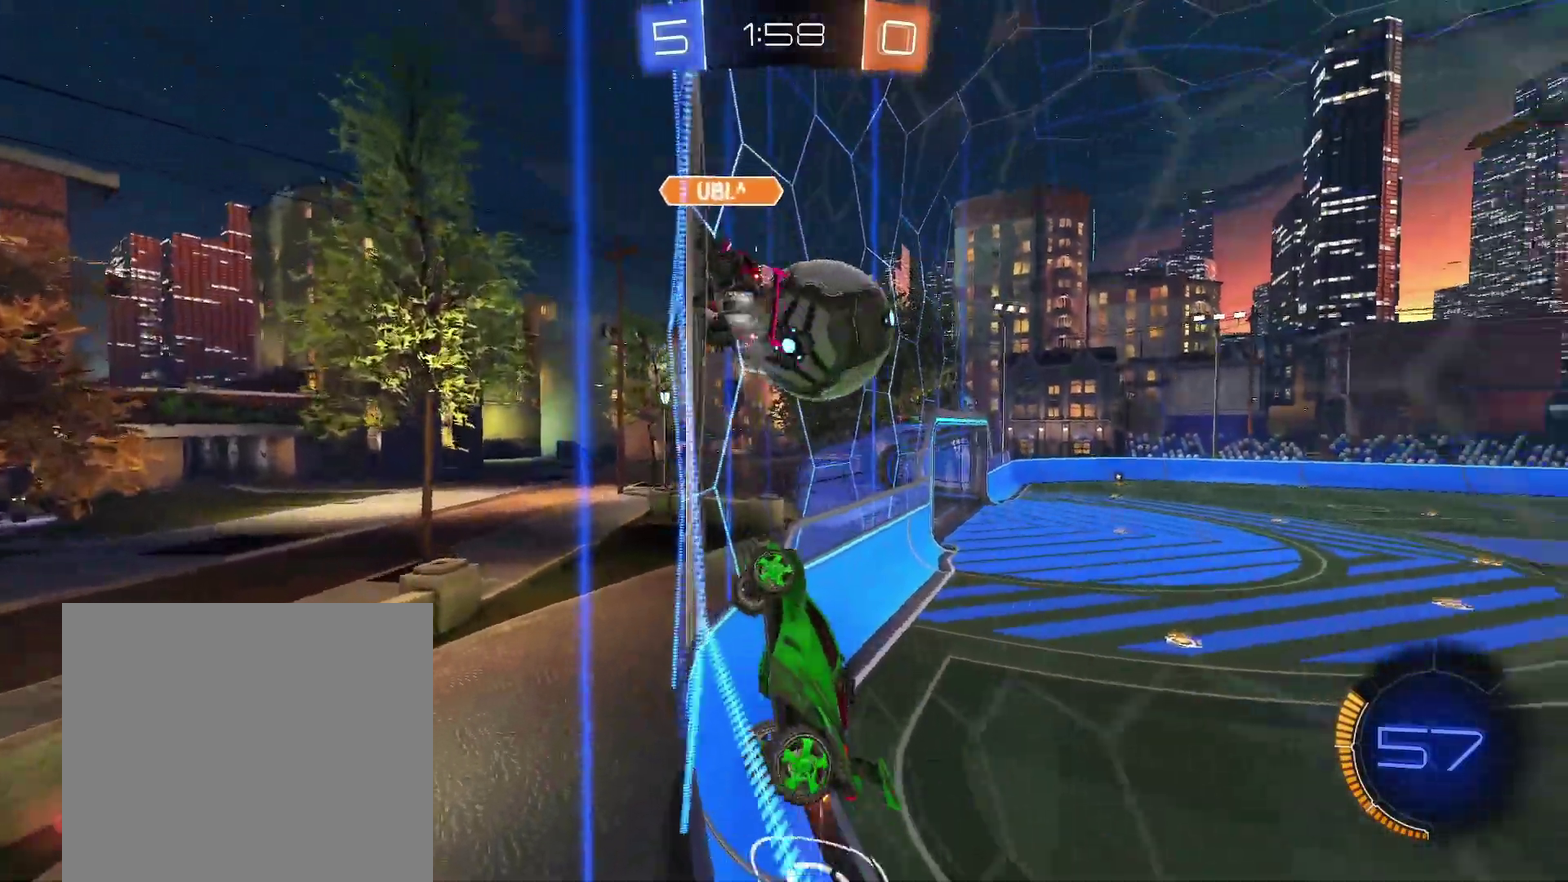
{"buttons": ["B", "R1"], "left_stick": "right", "events": [[350, "B", "down"]]}
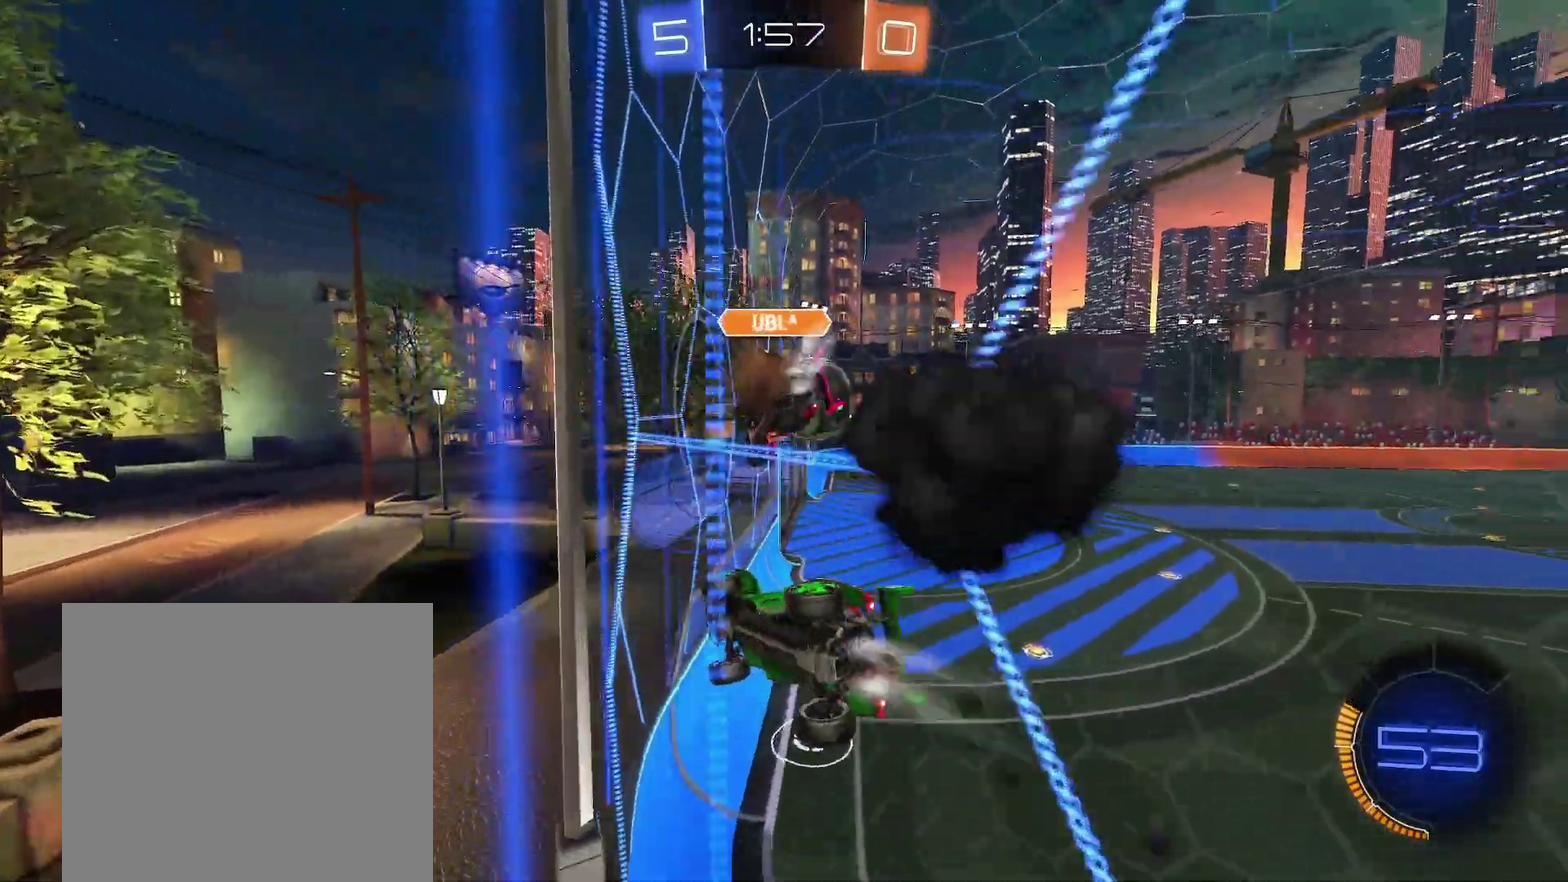
{"buttons": ["B", "R1"], "left_stick": "center"}
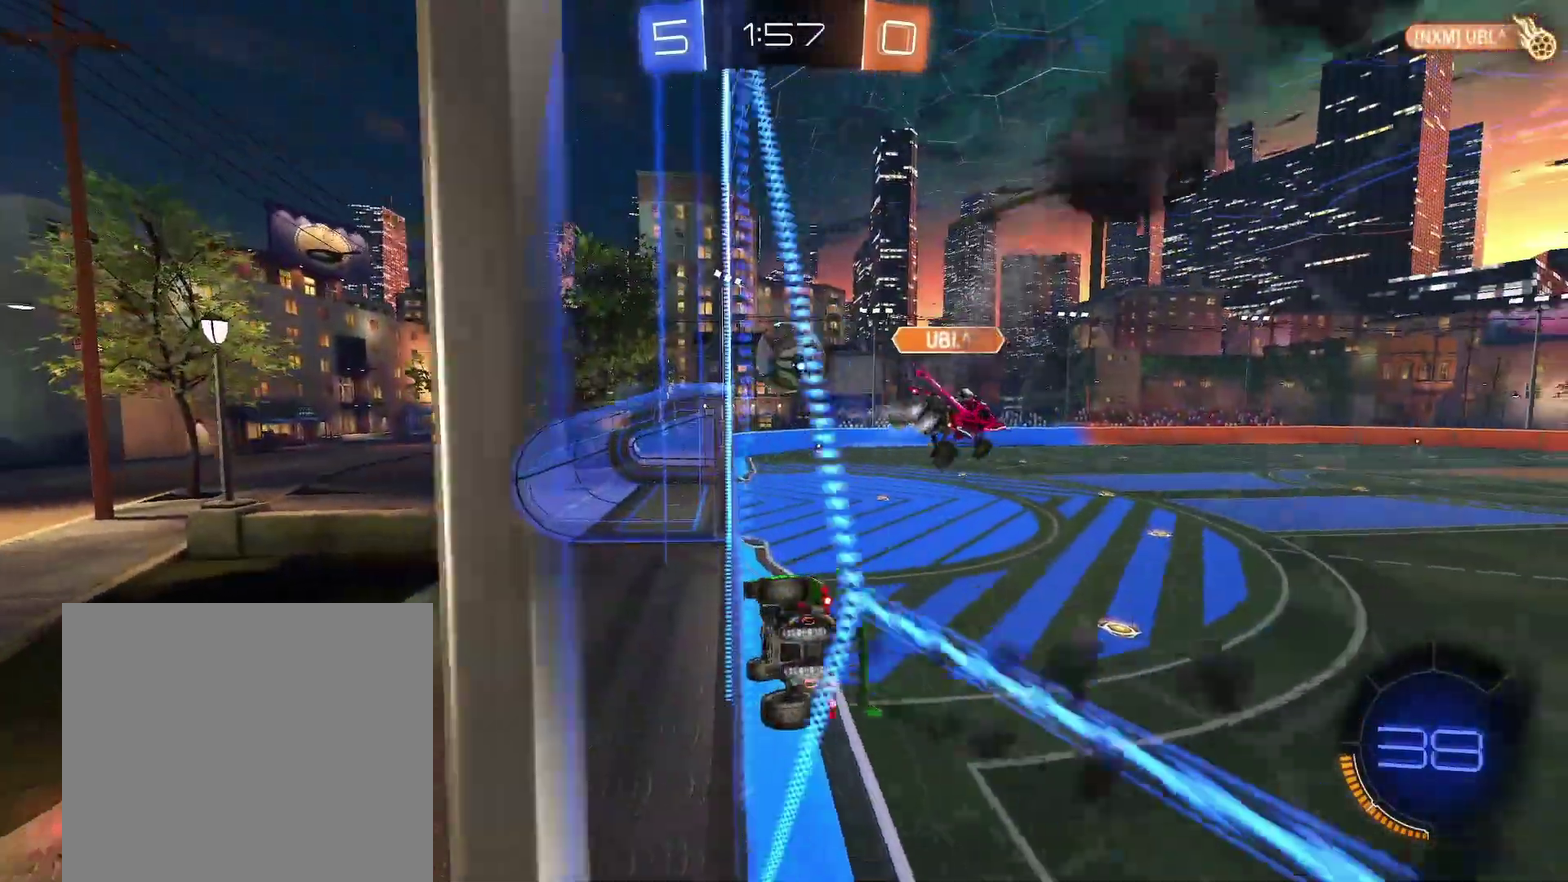
{"buttons": [], "left_stick": "up-left", "events": [[417, "left_stick", "left"], [467, "B", "up"], [467, "left_stick", "up-left"], [483, "R1", "up"]]}
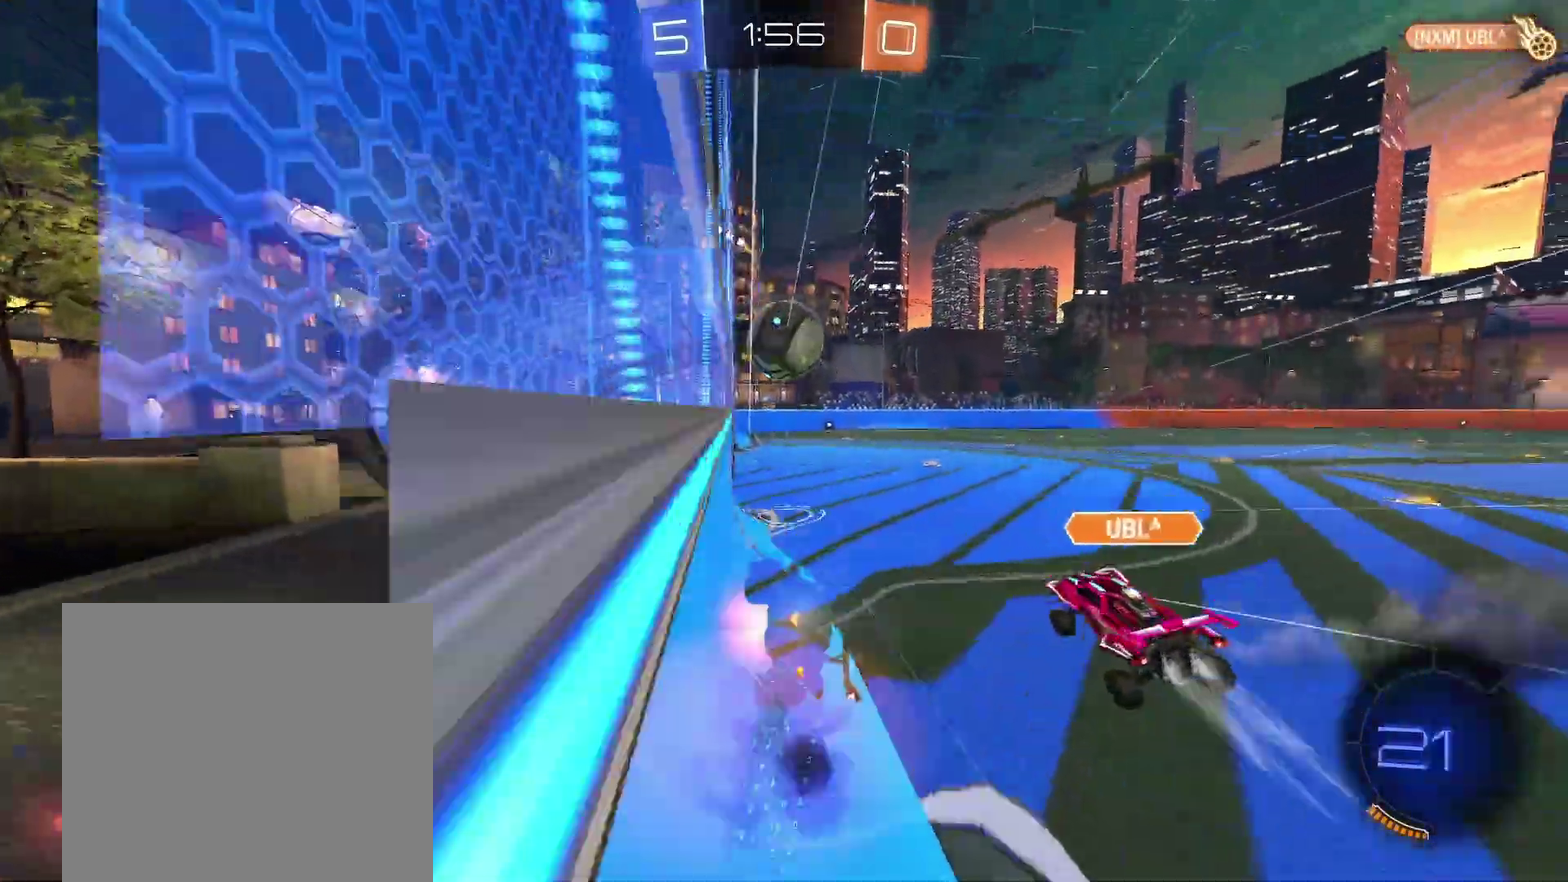
{"buttons": ["R1"], "left_stick": "up-left", "events": [[33, "A", "down"], [83, "A", "up"], [133, "A", "down"], [167, "R1", "down"], [200, "A", "up"]]}
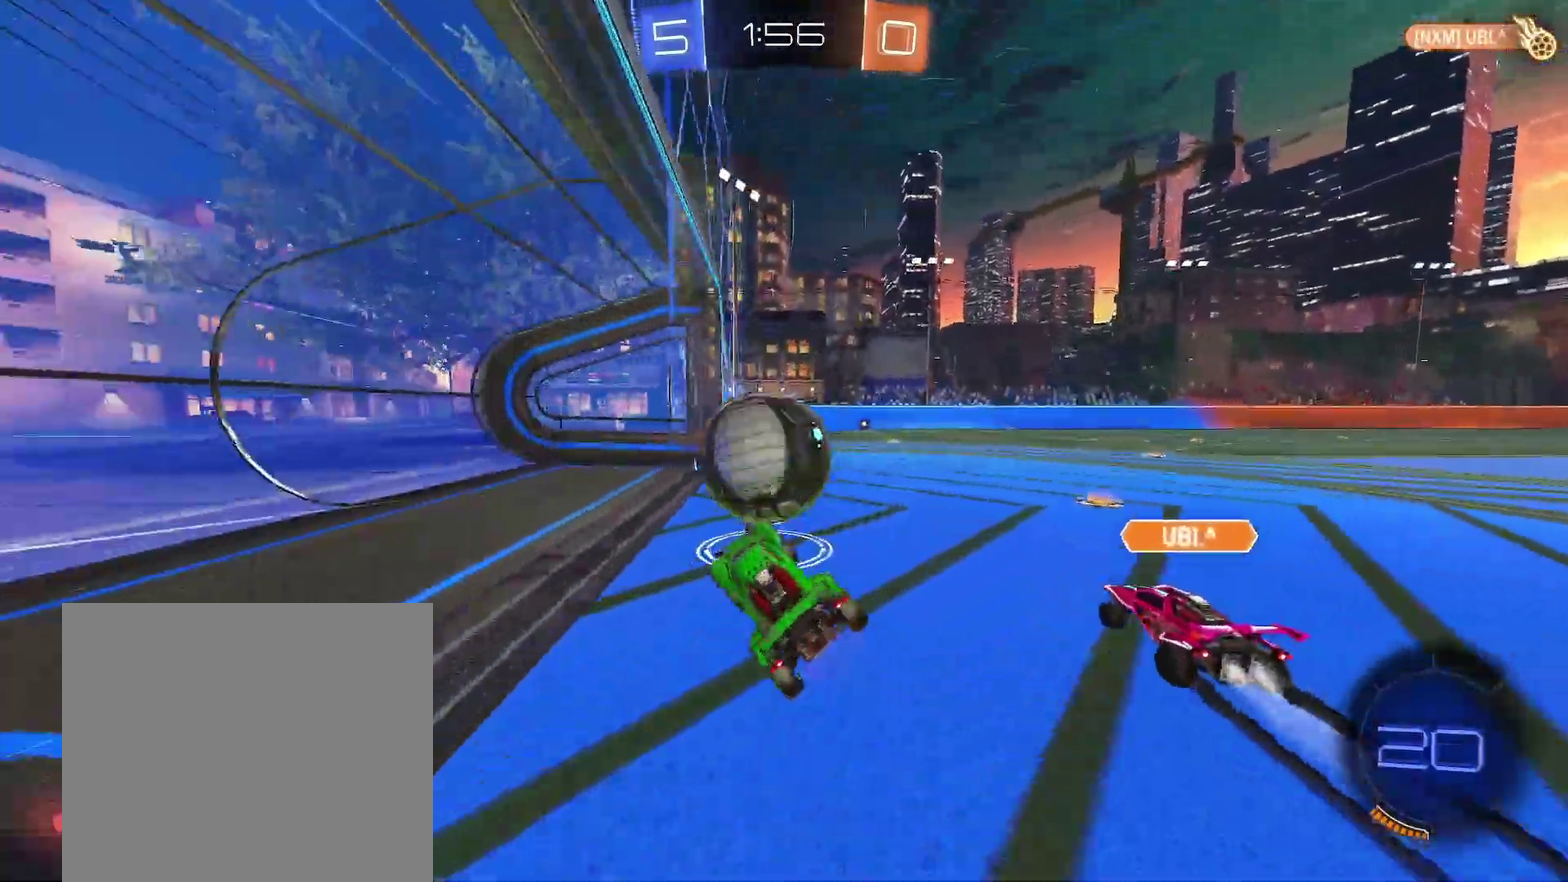
{"buttons": ["R1"], "left_stick": "down", "events": [[67, "A", "down"], [117, "left_stick", "up"], [183, "A", "up"], [217, "left_stick", "left"], [283, "left_stick", "down"], [417, "Y", "down"], [500, "Y", "up"]]}
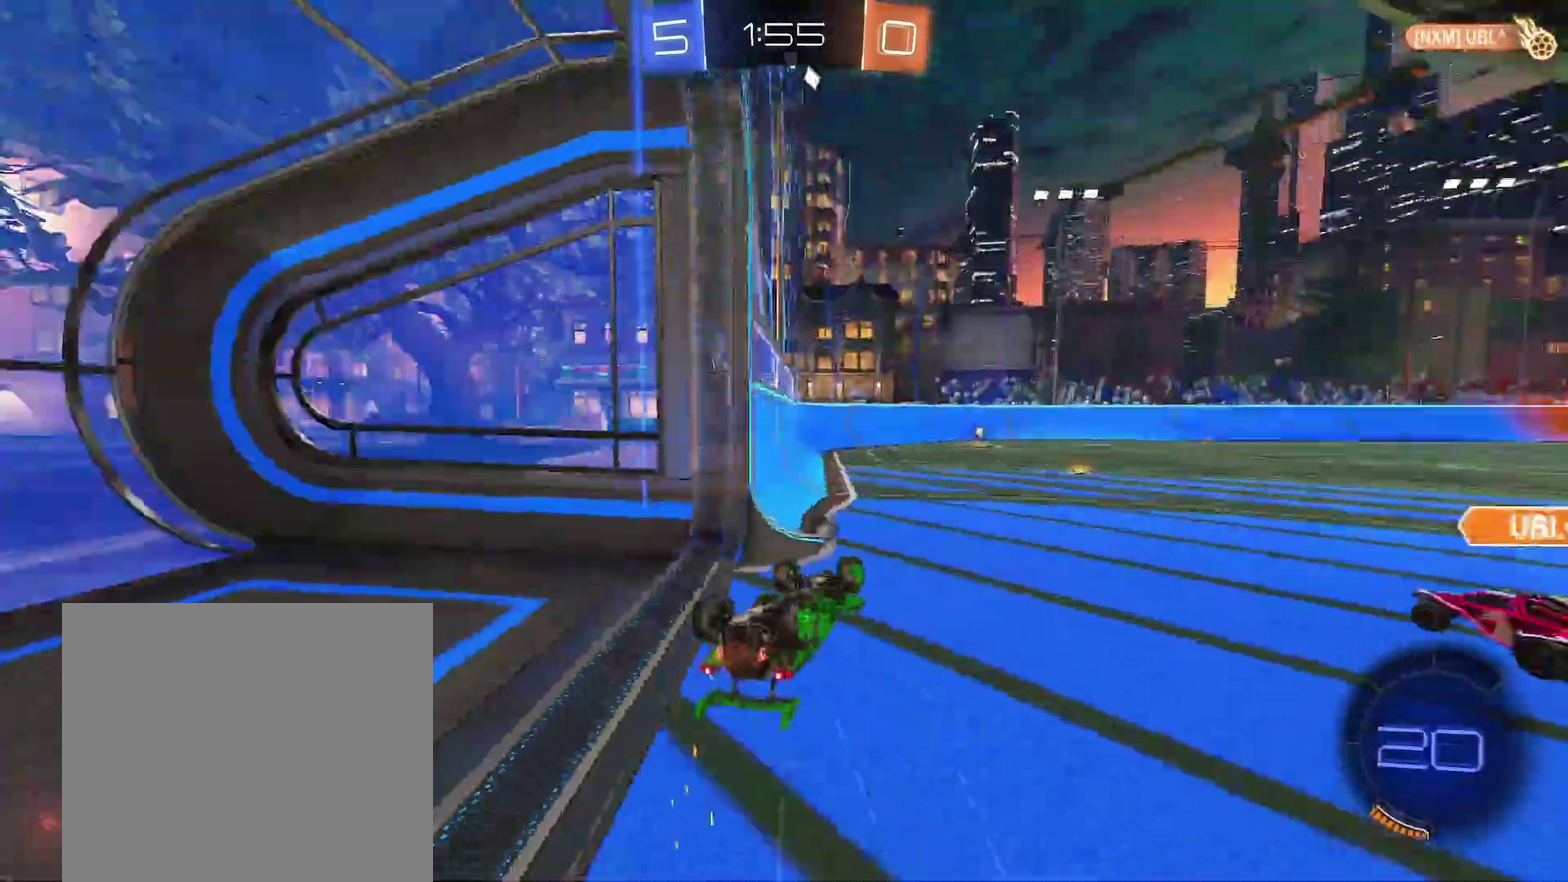
{"buttons": ["R1"], "left_stick": "up-left", "events": [[100, "left_stick", "down-left"], [150, "Y", "down"], [233, "Y", "up"], [267, "left_stick", "left"], [333, "left_stick", "up-left"]]}
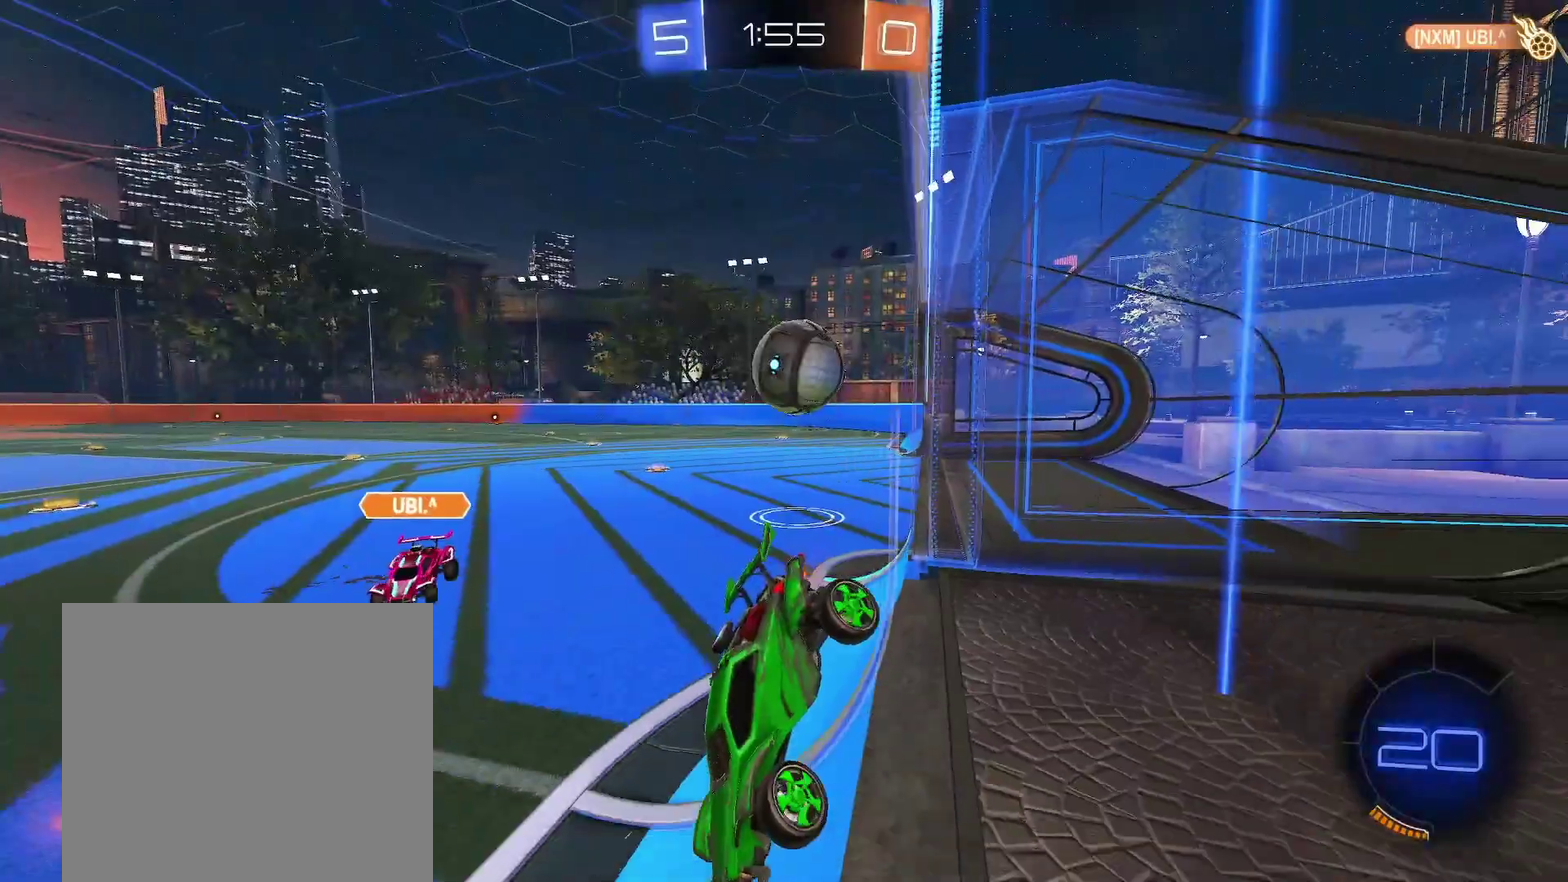
{"buttons": ["L1"], "left_stick": "down-left", "events": [[33, "left_stick", "down"], [100, "left_stick", "left"], [133, "L1", "down"], [183, "R1", "up"], [467, "left_stick", "down-left"]]}
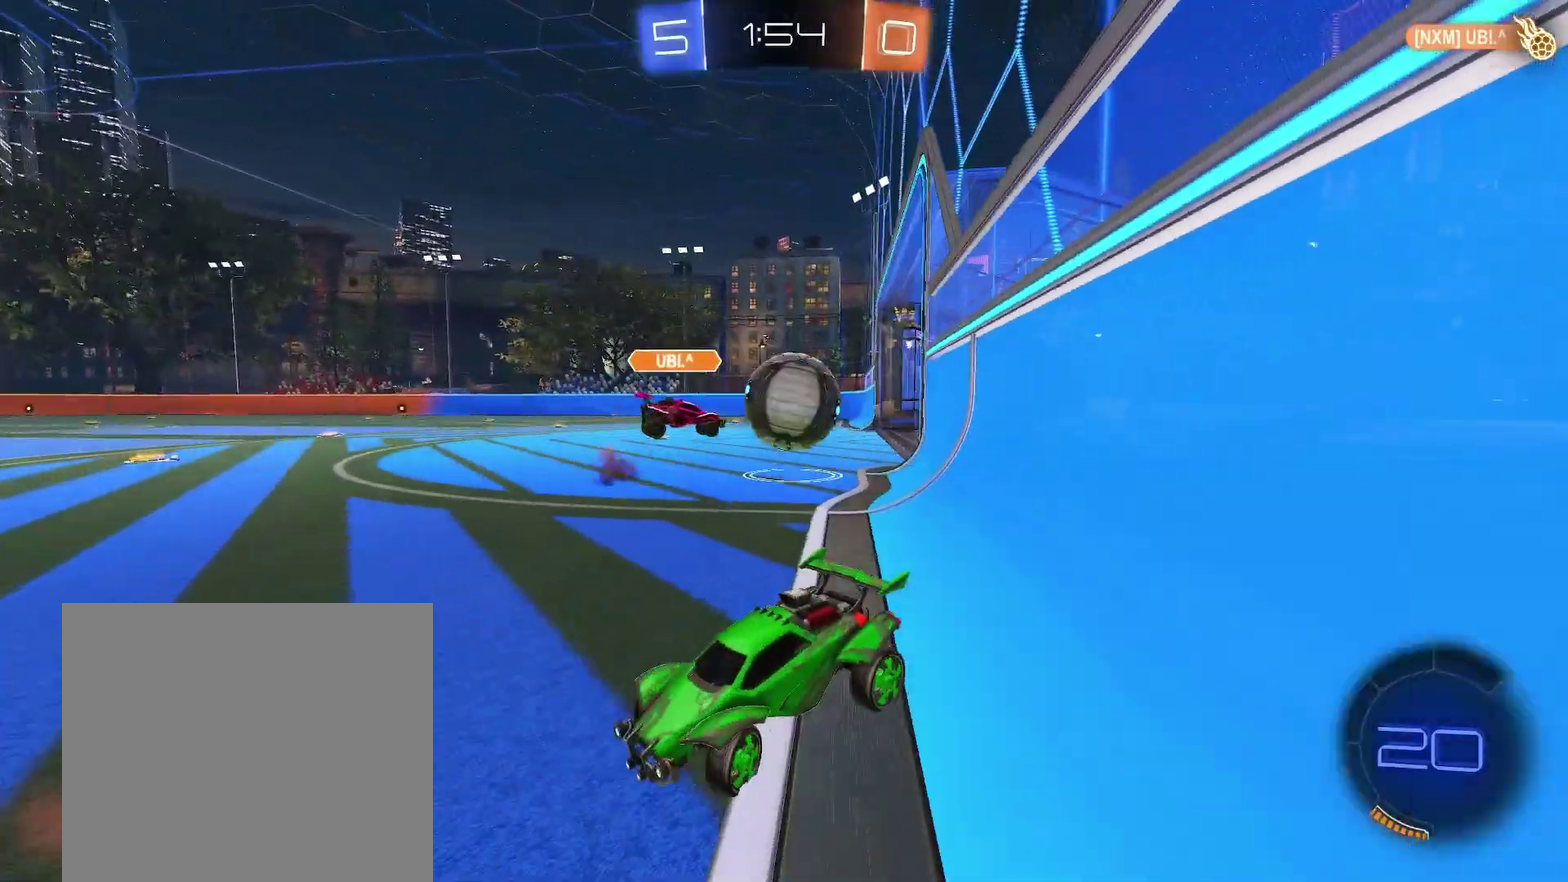
{"buttons": ["L1"], "left_stick": "down-right", "events": [[383, "left_stick", "down-right"]]}
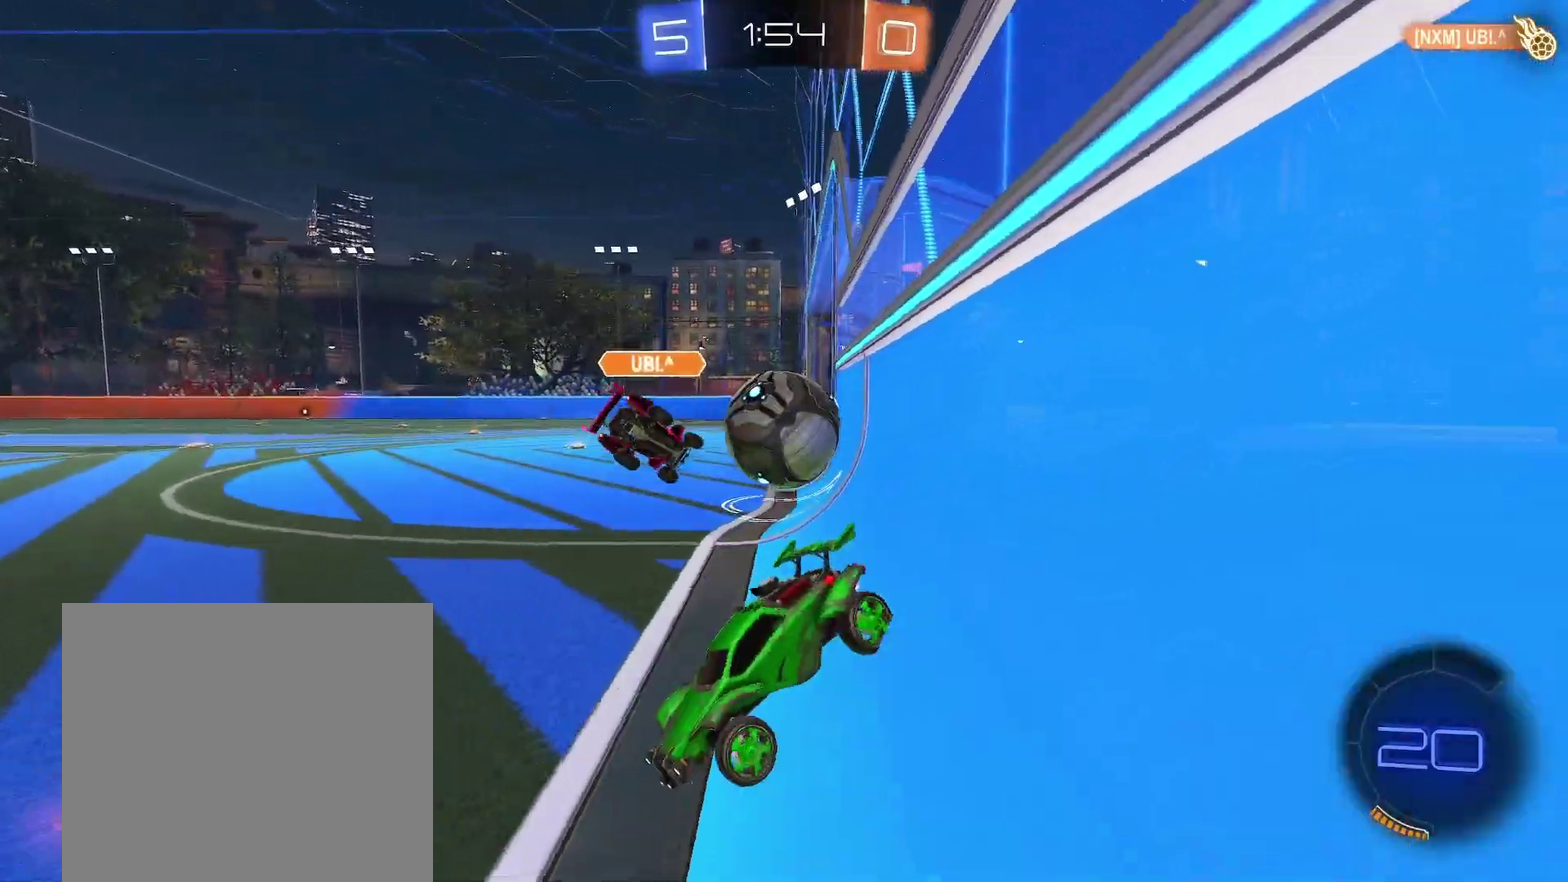
{"buttons": ["L1"], "left_stick": "center", "events": [[283, "left_stick", "center"]]}
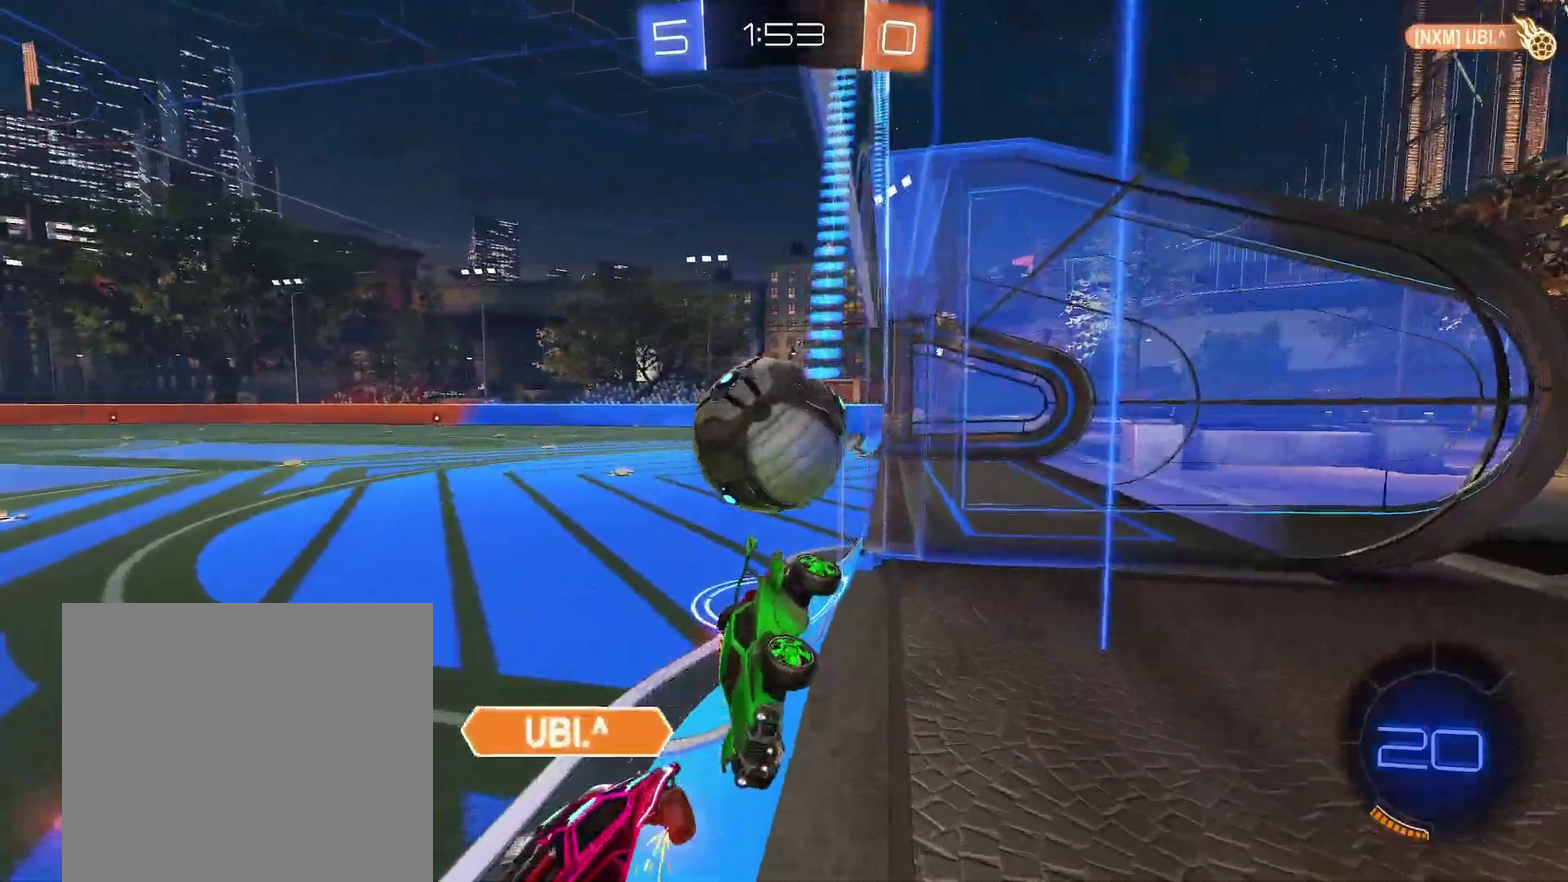
{"buttons": ["X"], "left_stick": "up", "events": [[100, "left_stick", "down"], [133, "A", "down"], [183, "A", "up"], [217, "A", "down"], [317, "A", "up"], [467, "X", "down"], [483, "L1", "up"], [500, "left_stick", "up"]]}
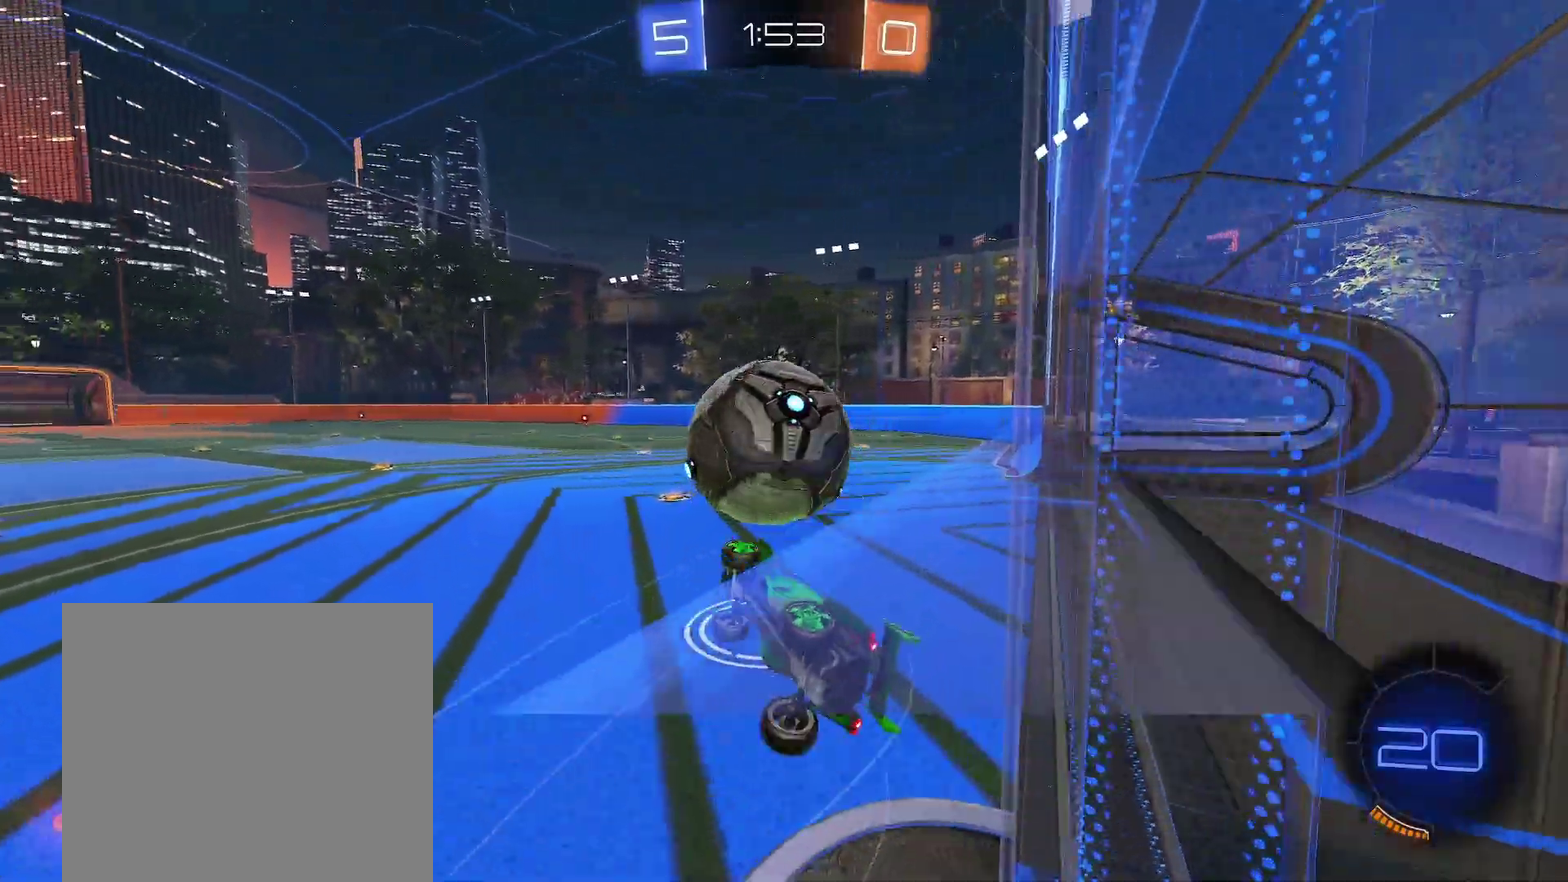
{"buttons": ["B", "X"], "left_stick": "up-right", "events": [[67, "B", "down"], [317, "left_stick", "up-right"]]}